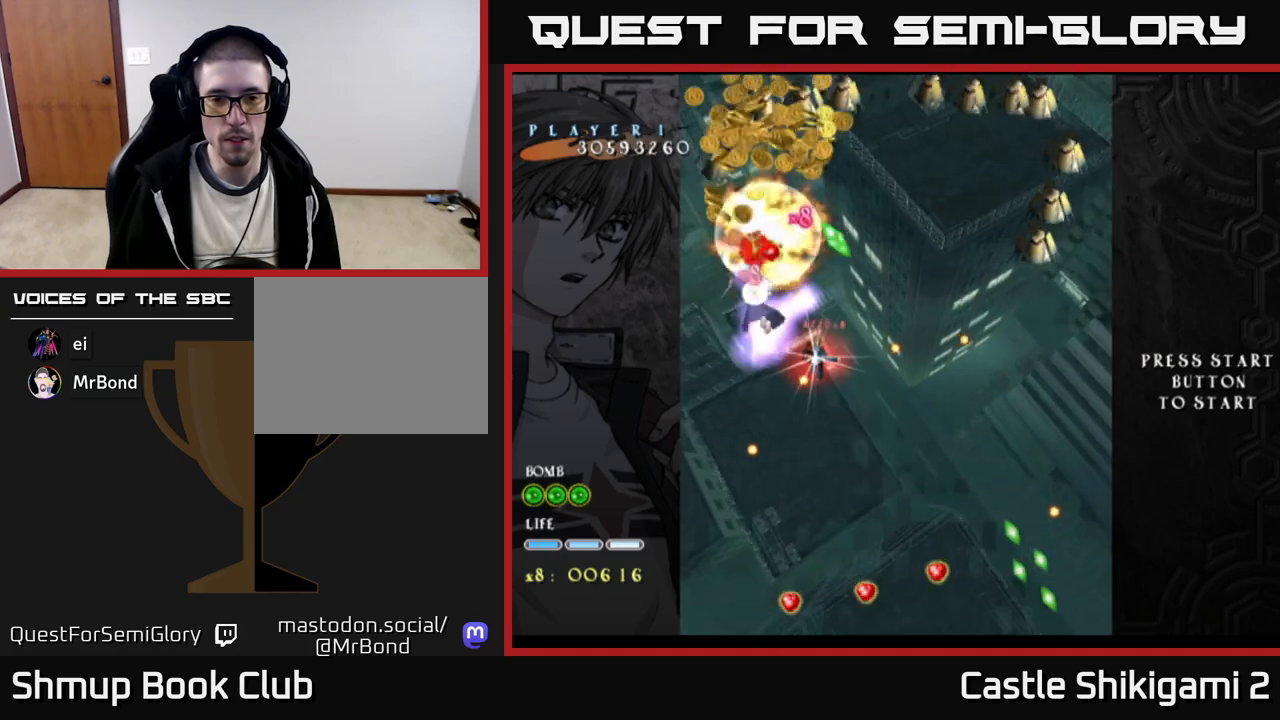
Gameplay with a controller (Xbox layout); each line is a JSON object with the inputs held at the frame after it. "events" lists button and stick changes between this image and that frame as [ms after this image, input, new state], when the widget could be followed in between. Not read: left_stick.
{"buttons": ["X", "DPAD_UP", "DPAD_RIGHT"], "right_stick": "center", "events": [[50, "DPAD_DOWN", "up"], [167, "DPAD_LEFT", "up"], [217, "DPAD_RIGHT", "down"], [367, "DPAD_RIGHT", "up"], [367, "DPAD_UP", "down"], [483, "DPAD_RIGHT", "down"]]}
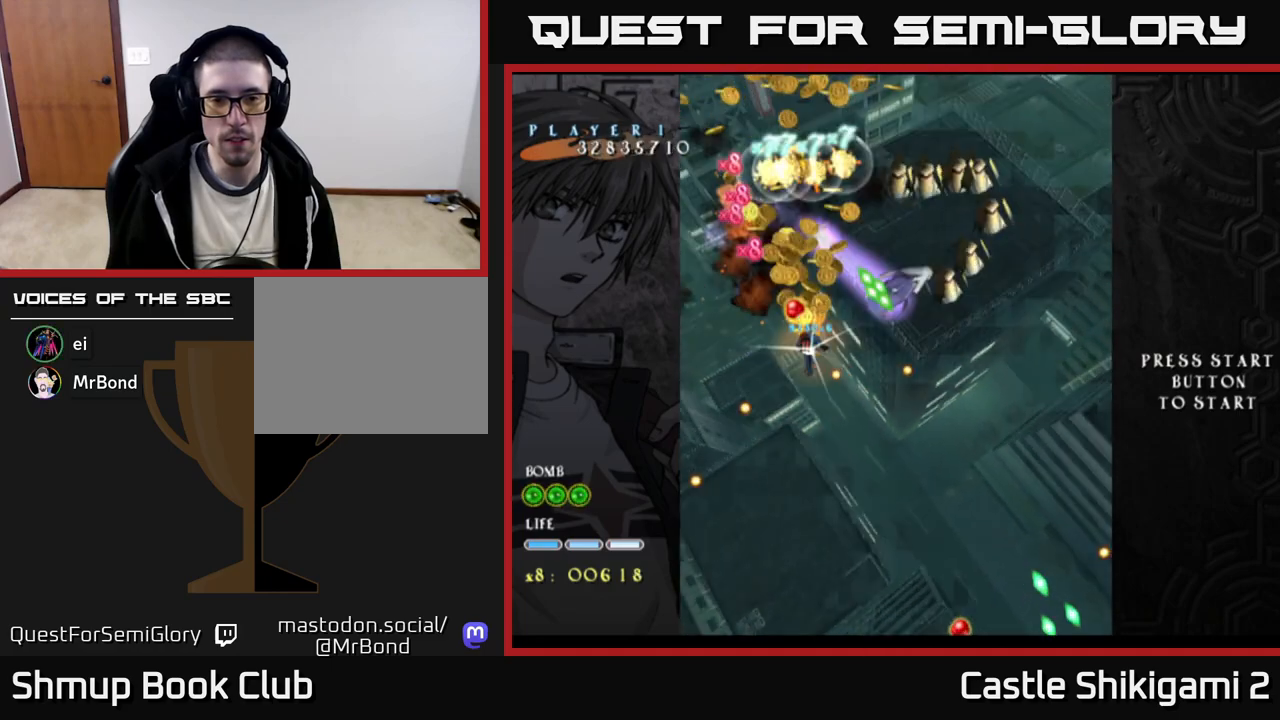
{"buttons": ["X", "DPAD_DOWN"], "right_stick": "center", "events": [[133, "DPAD_UP", "up"], [217, "DPAD_RIGHT", "up"], [233, "DPAD_DOWN", "down"], [383, "DPAD_DOWN", "up"], [483, "DPAD_DOWN", "down"]]}
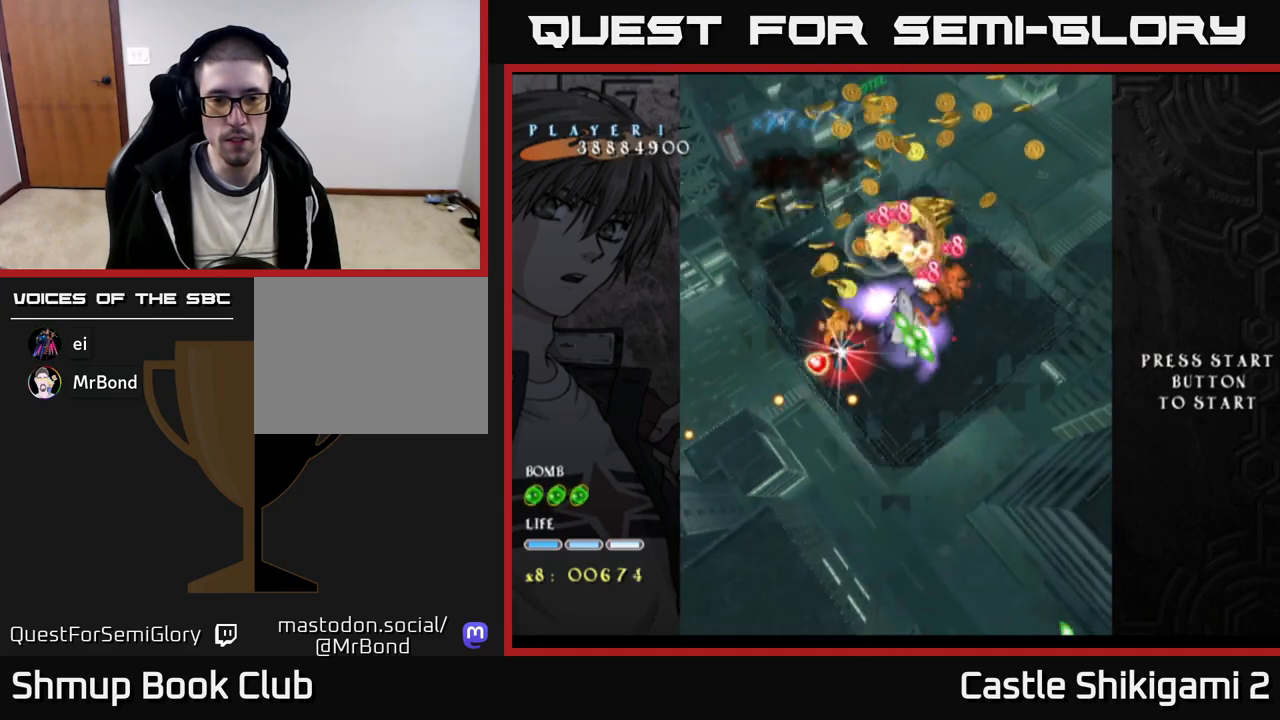
{"buttons": ["X", "DPAD_UP"], "right_stick": "center", "events": [[67, "DPAD_RIGHT", "down"], [300, "DPAD_DOWN", "up"], [417, "DPAD_RIGHT", "up"], [450, "DPAD_UP", "down"]]}
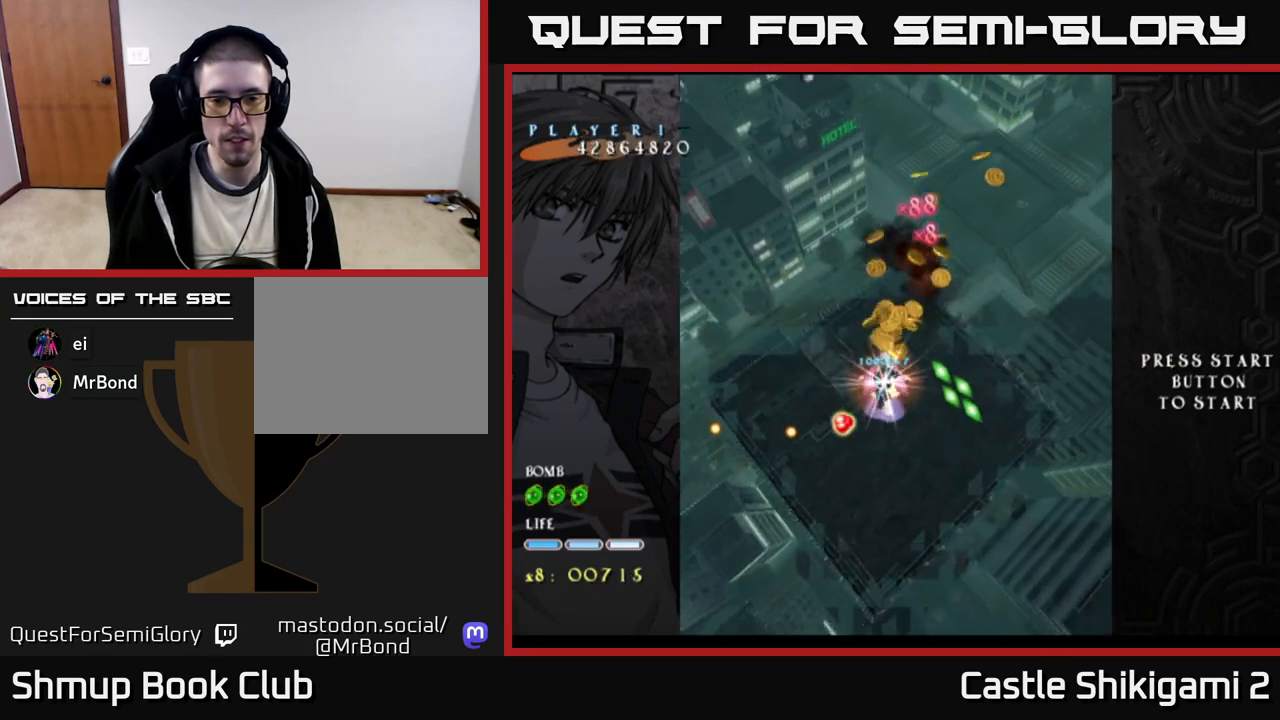
{"buttons": ["X", "DPAD_UP", "DPAD_LEFT"], "right_stick": "center", "events": [[33, "DPAD_RIGHT", "down"], [250, "DPAD_RIGHT", "up"], [333, "DPAD_LEFT", "down"]]}
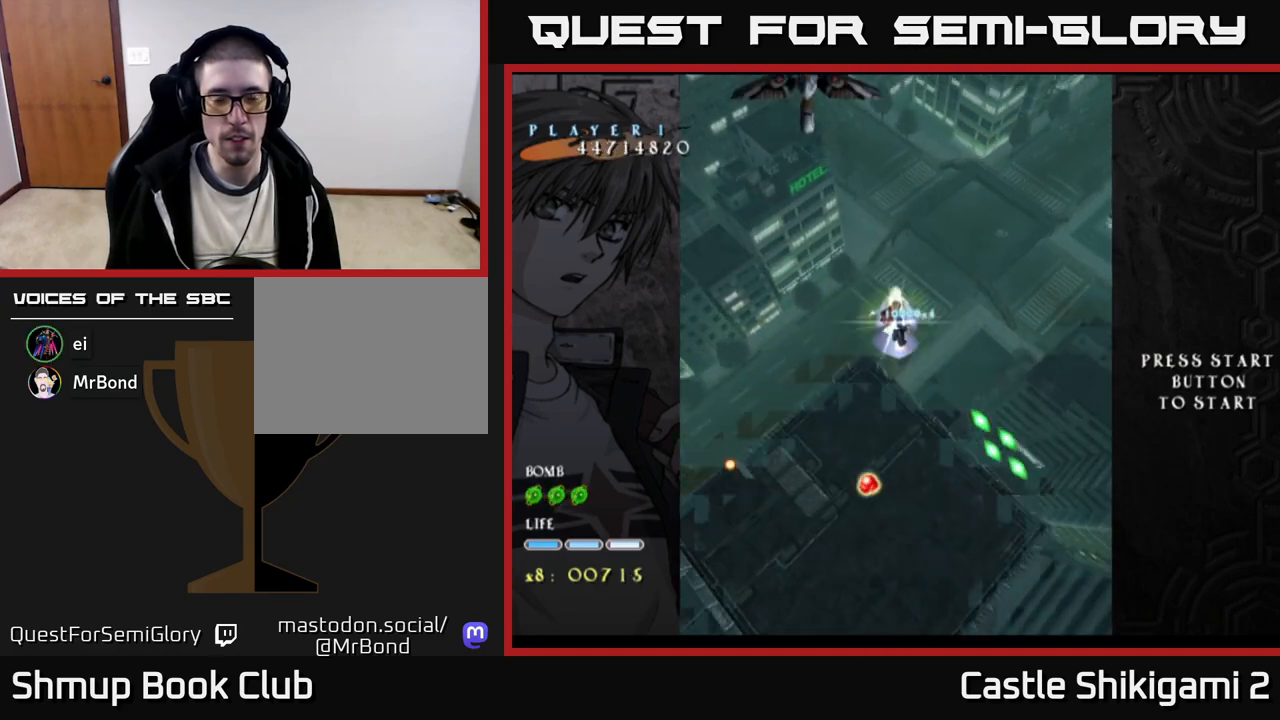
{"buttons": ["X", "DPAD_UP"], "right_stick": "center", "events": [[483, "DPAD_LEFT", "up"]]}
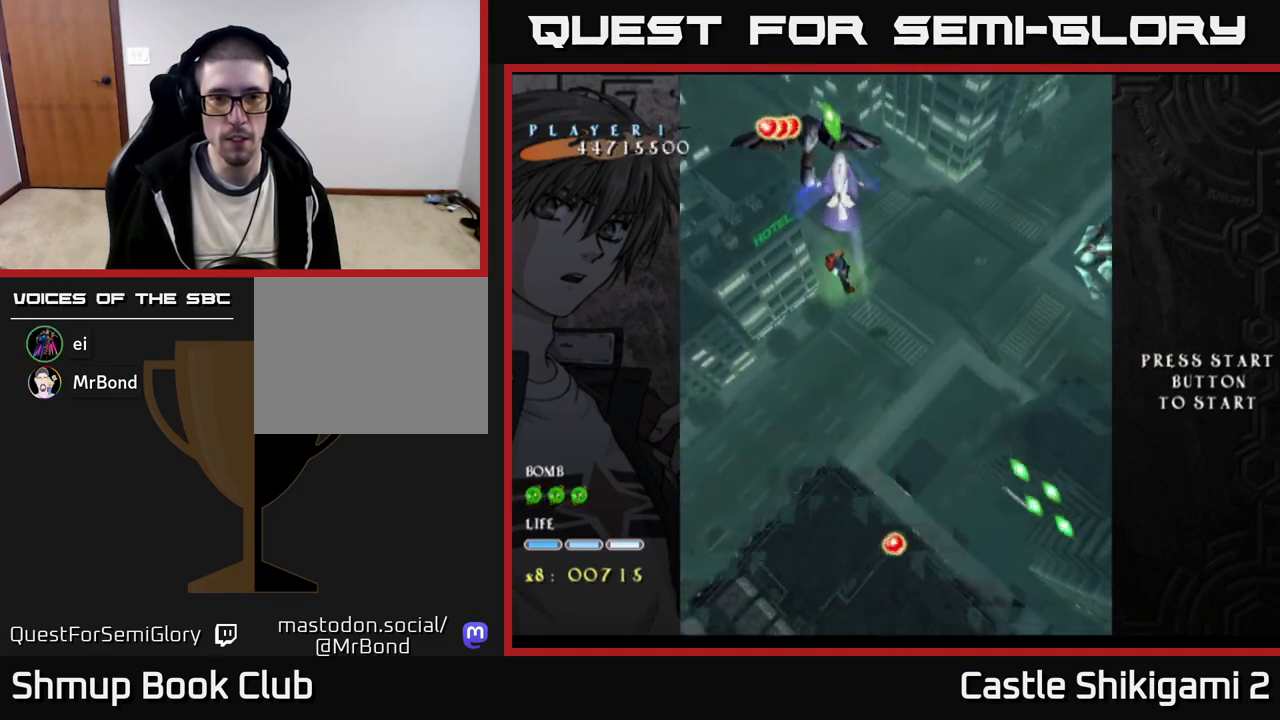
{"buttons": ["X"], "right_stick": "center", "events": [[317, "DPAD_UP", "up"], [383, "DPAD_RIGHT", "down"], [467, "DPAD_RIGHT", "up"]]}
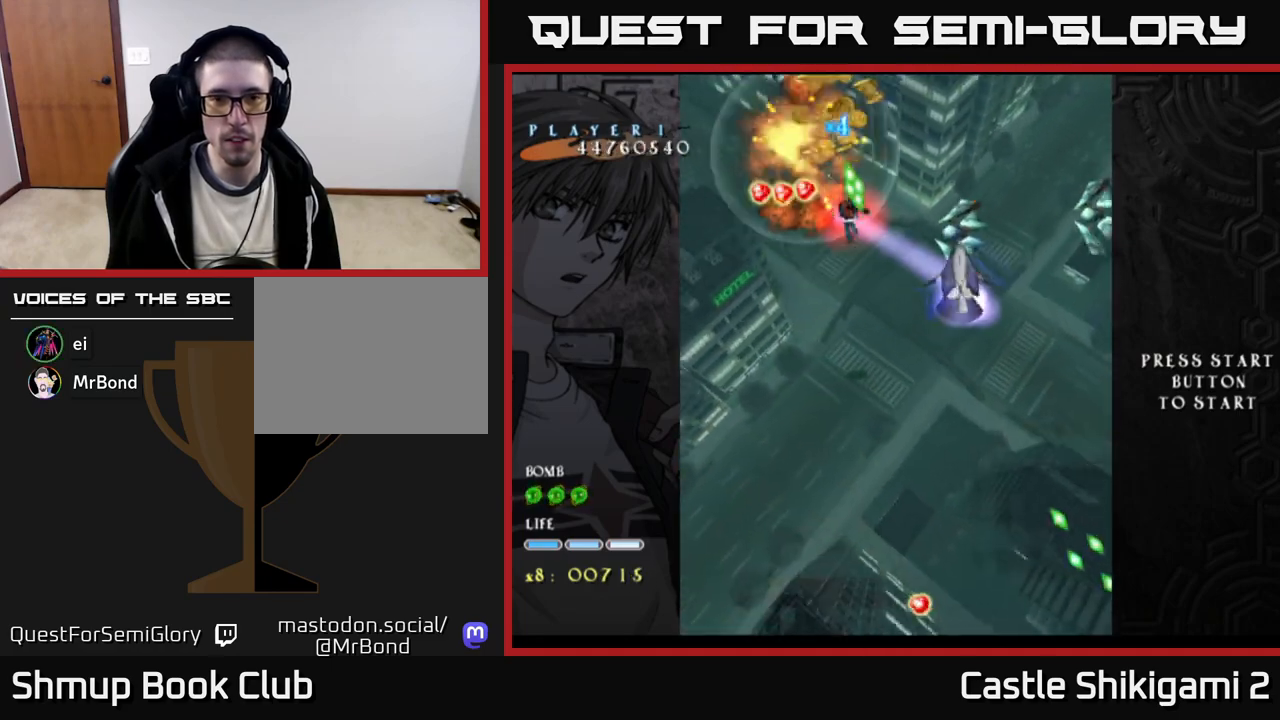
{"buttons": ["X", "DPAD_RIGHT"], "right_stick": "center", "events": [[100, "DPAD_DOWN", "down"], [350, "DPAD_RIGHT", "down"], [400, "DPAD_RIGHT", "up"], [483, "DPAD_RIGHT", "down"], [500, "DPAD_DOWN", "up"]]}
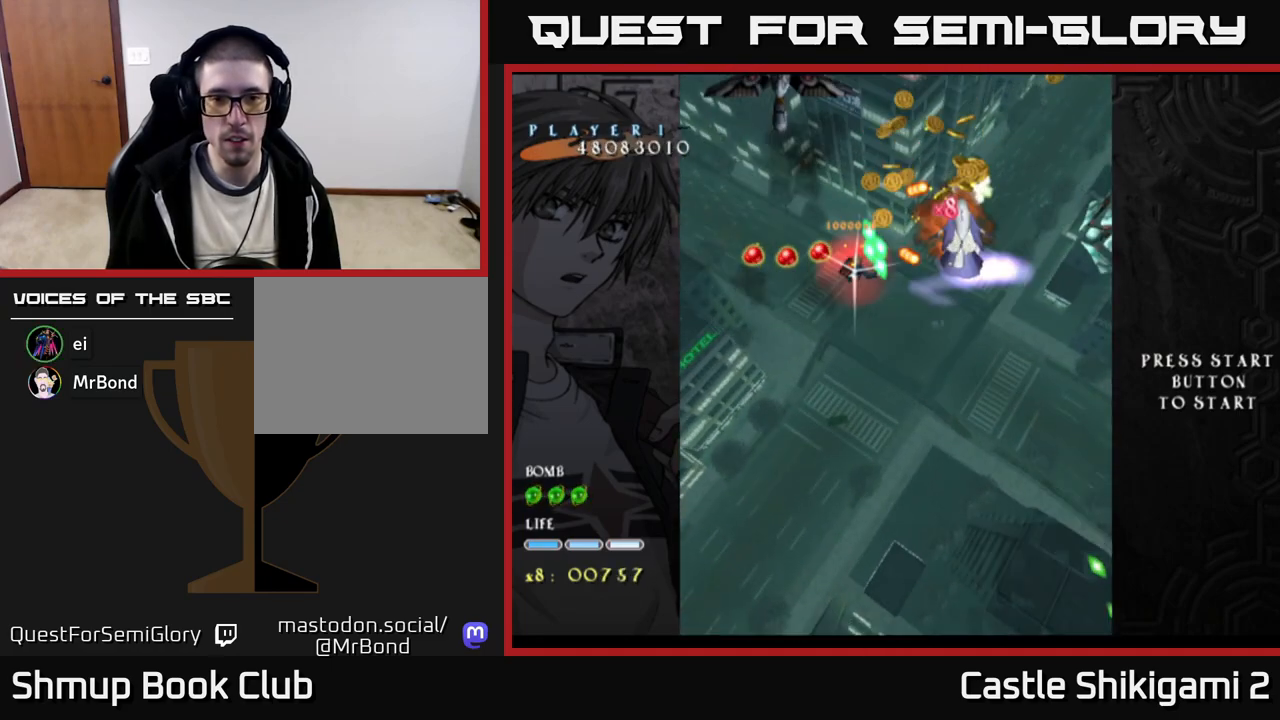
{"buttons": ["X"], "right_stick": "center", "events": [[50, "DPAD_DOWN", "down"], [83, "DPAD_RIGHT", "up"], [250, "DPAD_RIGHT", "down"], [350, "DPAD_RIGHT", "up"], [433, "DPAD_DOWN", "up"]]}
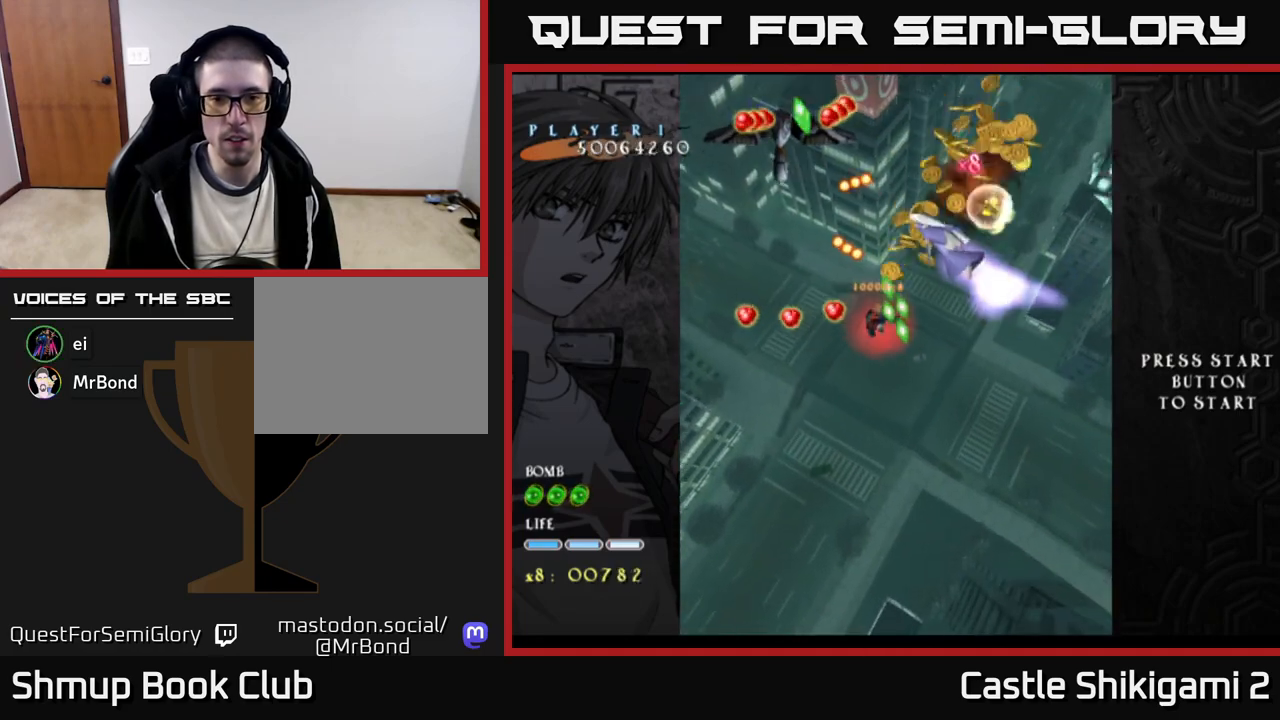
{"buttons": ["X", "DPAD_DOWN"], "right_stick": "center", "events": [[50, "DPAD_DOWN", "down"], [150, "DPAD_RIGHT", "down"], [200, "DPAD_DOWN", "up"], [200, "DPAD_RIGHT", "up"], [283, "DPAD_DOWN", "down"], [300, "DPAD_RIGHT", "down"], [350, "DPAD_RIGHT", "up"], [383, "DPAD_DOWN", "up"], [450, "DPAD_DOWN", "down"]]}
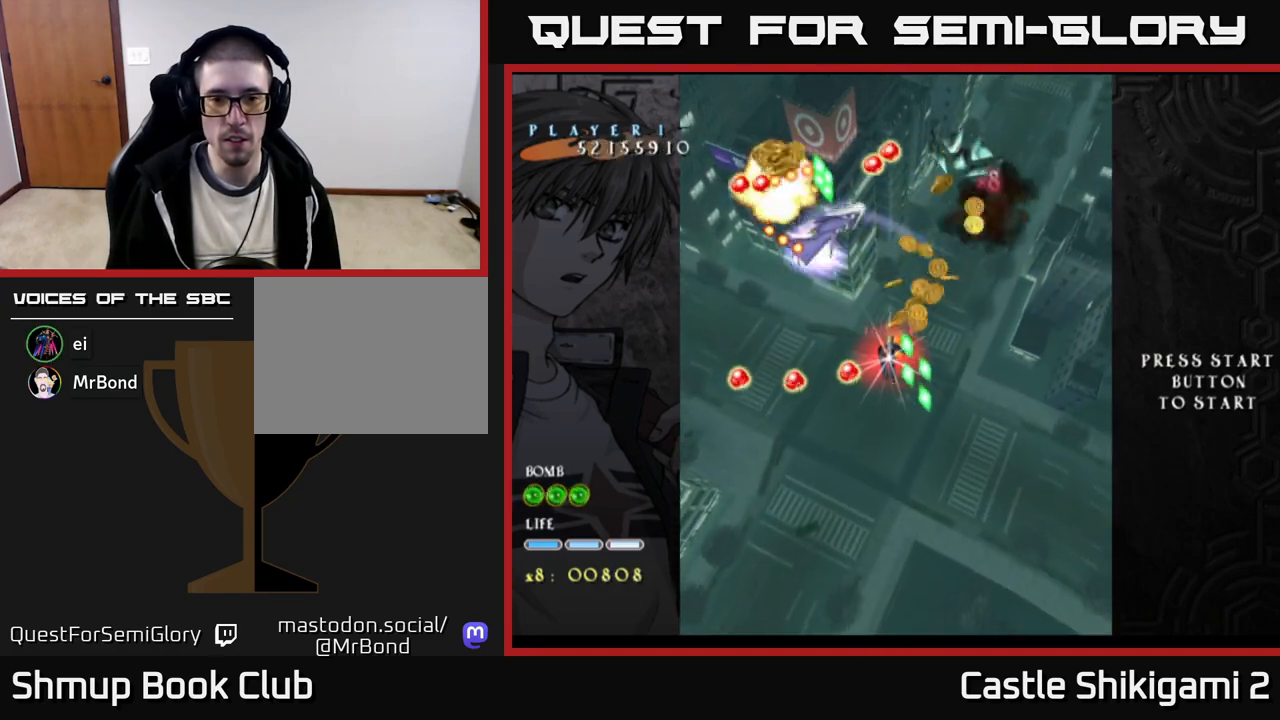
{"buttons": ["X"], "right_stick": "center", "events": [[117, "DPAD_DOWN", "up"], [183, "DPAD_DOWN", "down"], [200, "DPAD_RIGHT", "down"], [283, "DPAD_RIGHT", "up"], [300, "DPAD_DOWN", "up"], [350, "DPAD_RIGHT", "down"], [367, "DPAD_DOWN", "down"], [467, "DPAD_RIGHT", "up"], [483, "DPAD_DOWN", "up"]]}
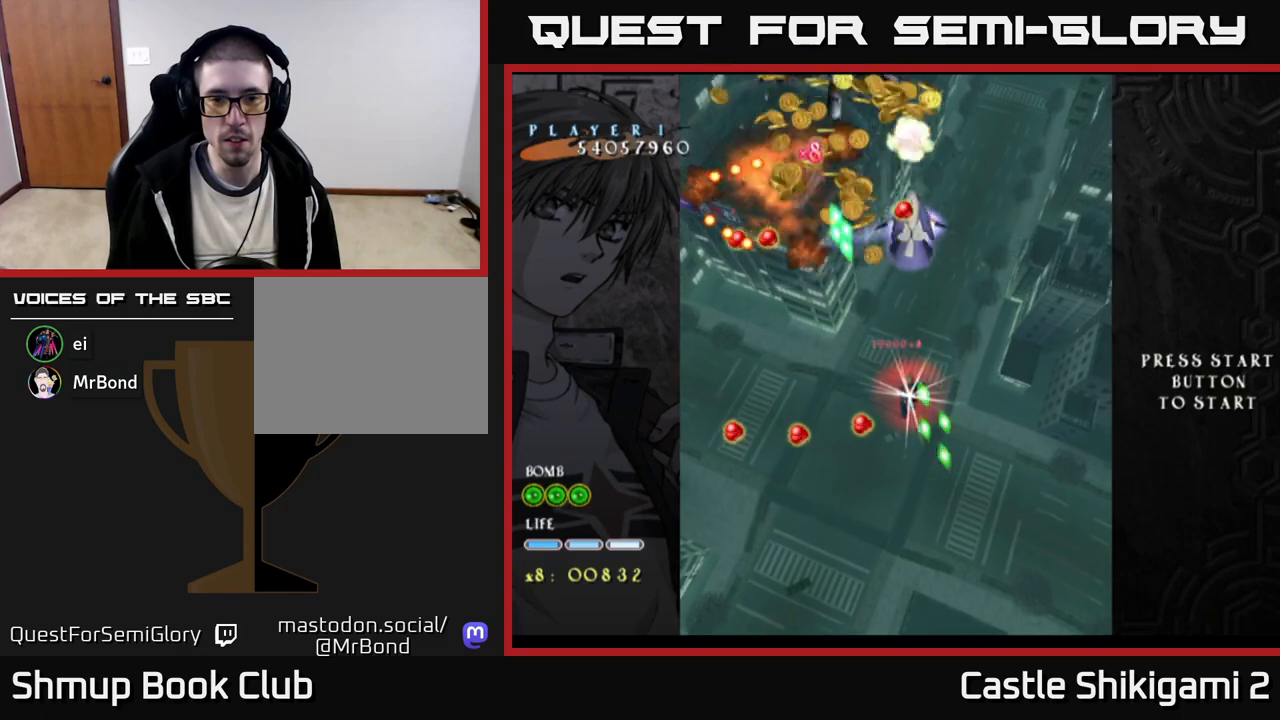
{"buttons": ["X", "DPAD_UP"], "right_stick": "center", "events": [[67, "DPAD_DOWN", "down"], [83, "DPAD_RIGHT", "down"], [183, "DPAD_RIGHT", "up"], [217, "DPAD_DOWN", "up"], [267, "DPAD_RIGHT", "down"], [350, "DPAD_RIGHT", "up"], [367, "DPAD_UP", "down"]]}
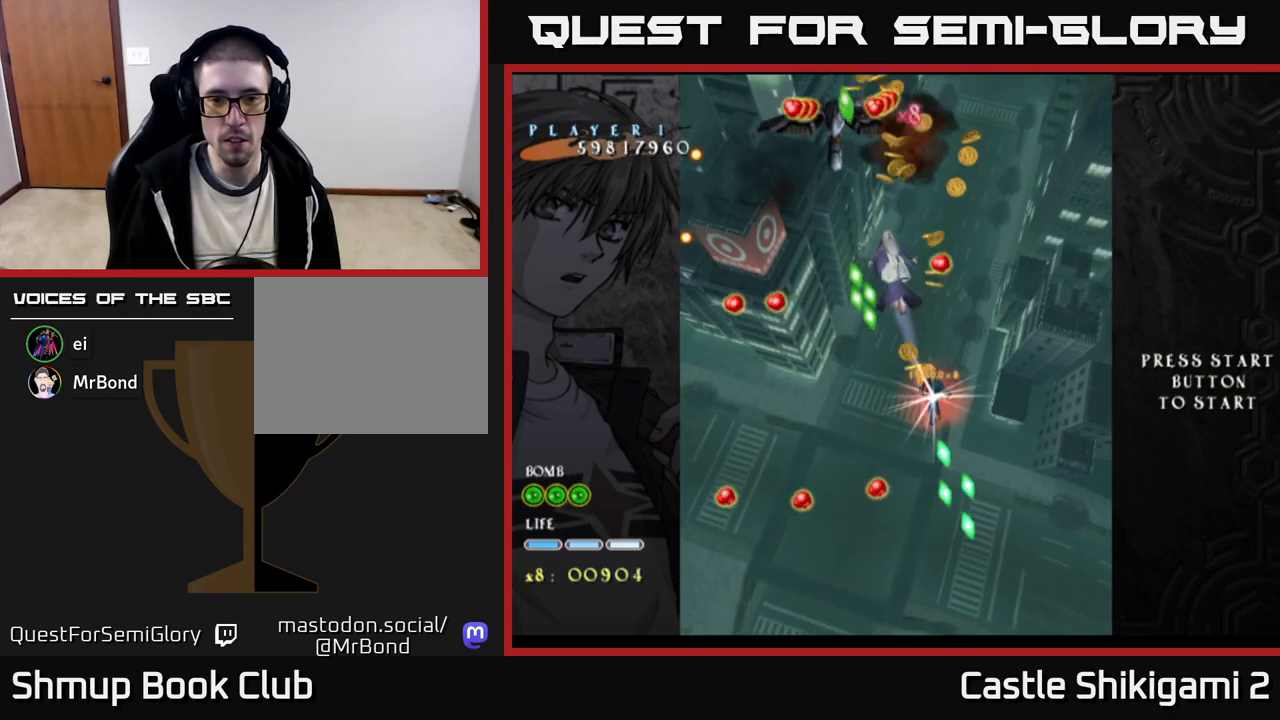
{"buttons": ["X"], "right_stick": "center", "events": [[200, "DPAD_LEFT", "down"], [267, "DPAD_UP", "up"], [300, "DPAD_LEFT", "up"]]}
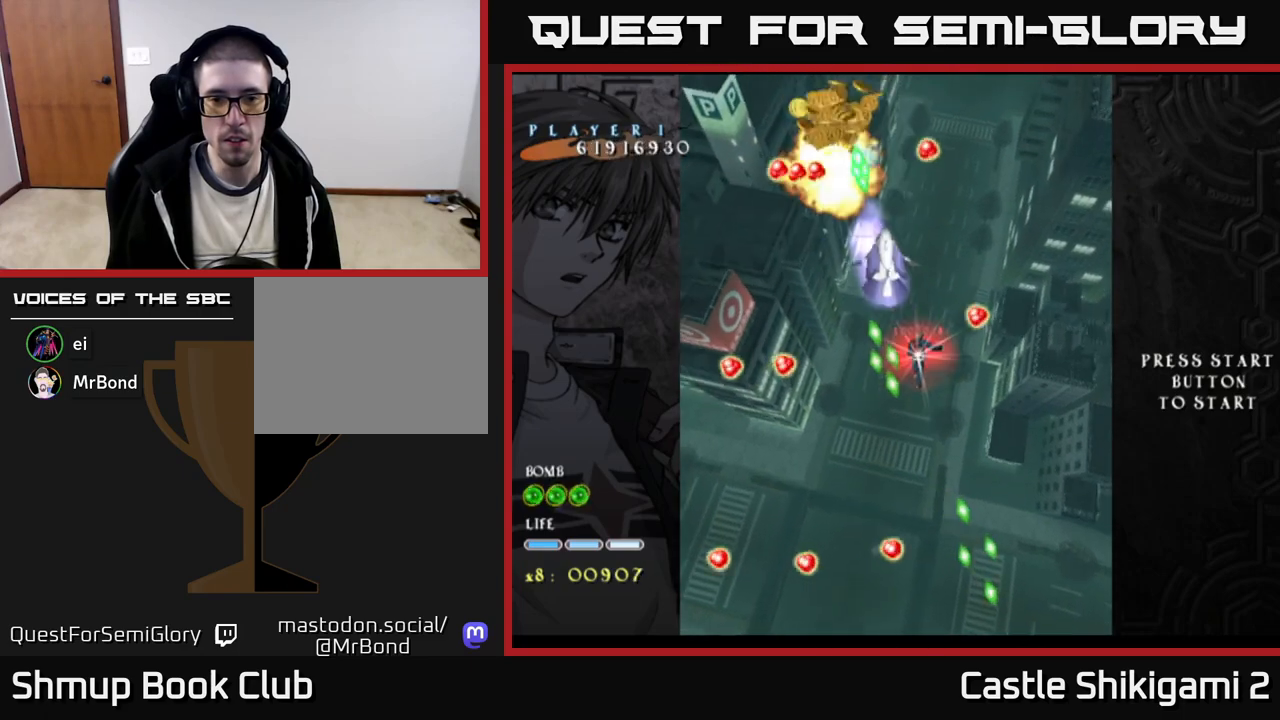
{"buttons": ["X"], "right_stick": "center", "events": [[250, "DPAD_DOWN", "down"], [400, "DPAD_DOWN", "up"]]}
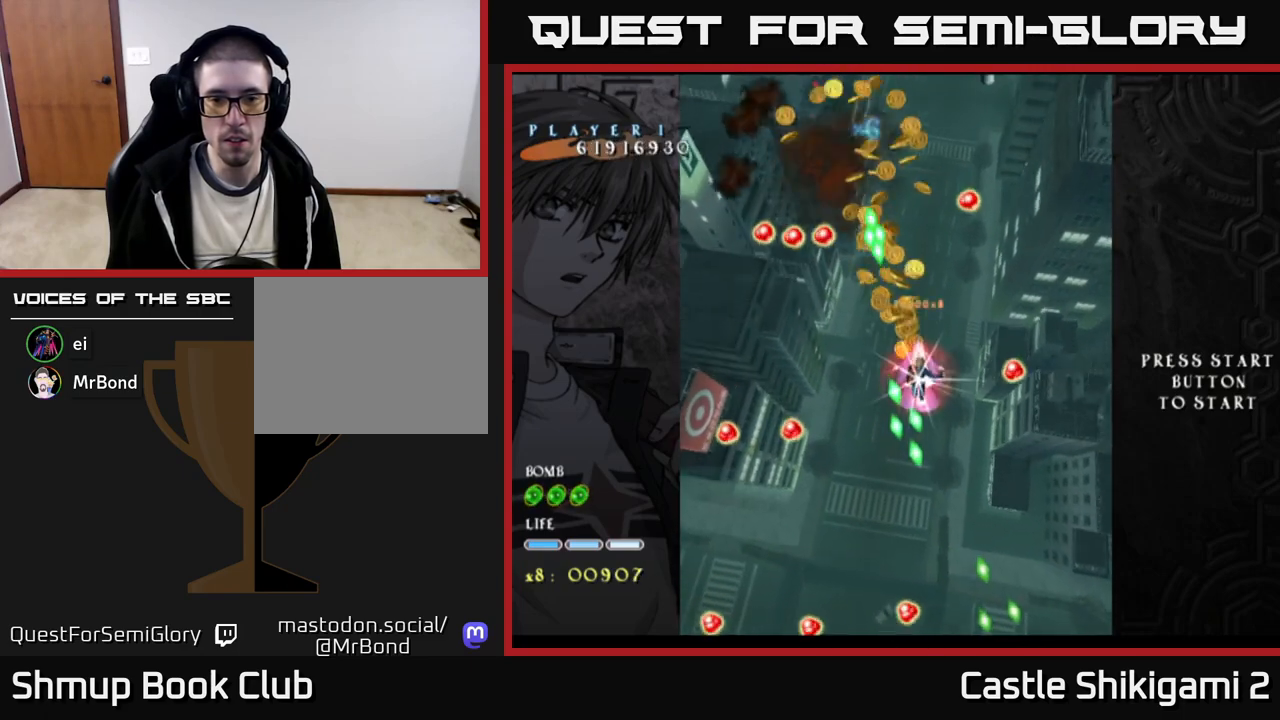
{"buttons": ["X", "DPAD_LEFT"], "right_stick": "center", "events": [[50, "DPAD_DOWN", "down"], [133, "DPAD_DOWN", "up"], [250, "DPAD_LEFT", "down"]]}
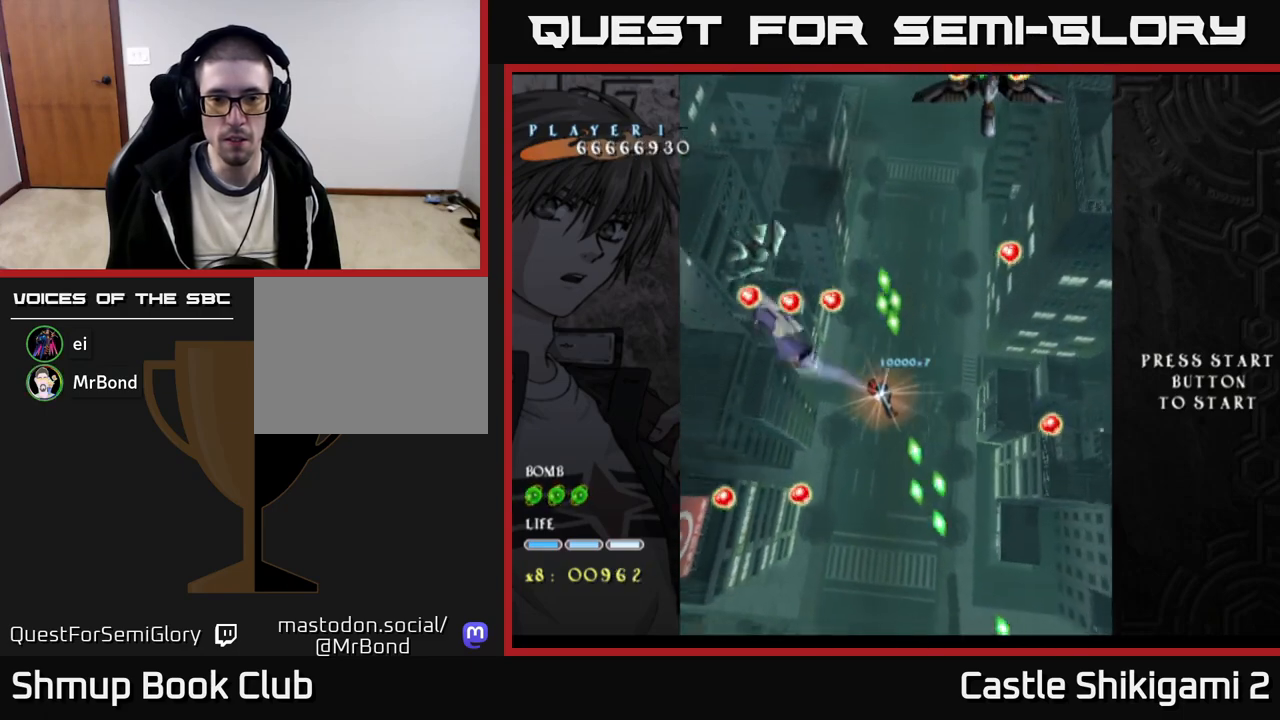
{"buttons": ["X"], "right_stick": "center", "events": [[33, "DPAD_UP", "down"], [67, "DPAD_LEFT", "up"], [200, "DPAD_UP", "up"], [417, "DPAD_RIGHT", "down"], [483, "DPAD_RIGHT", "up"]]}
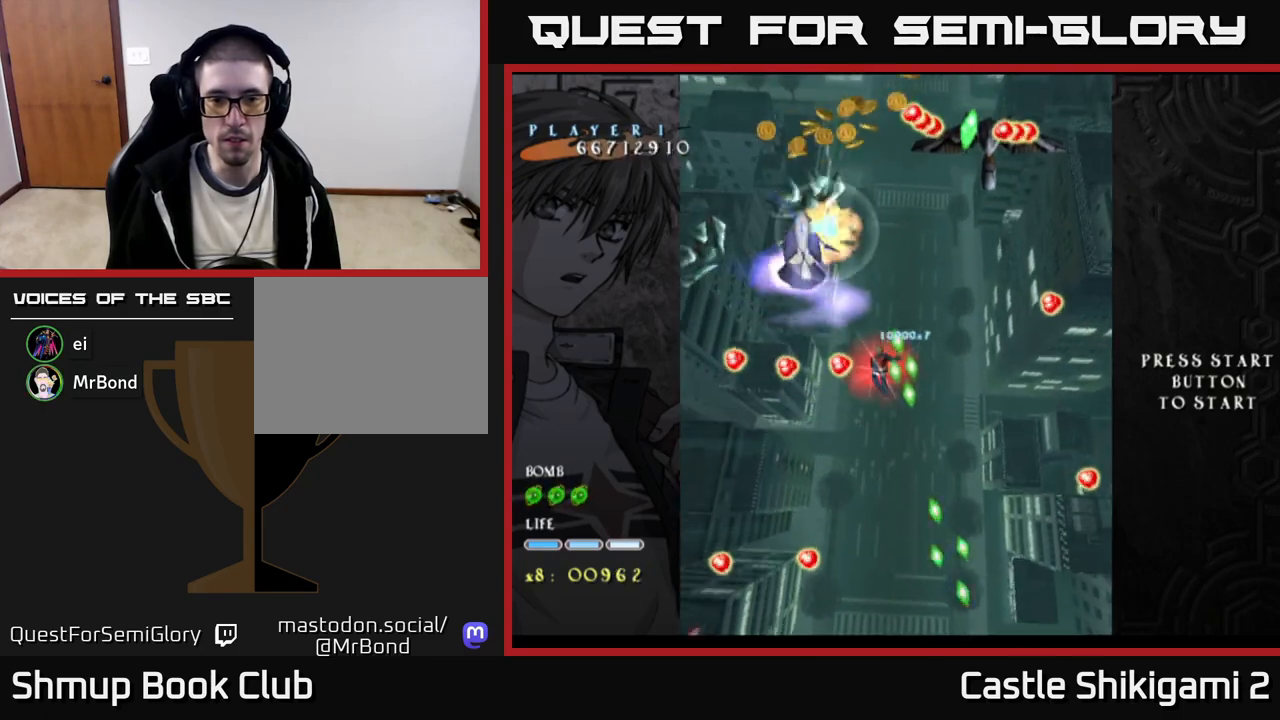
{"buttons": ["X", "DPAD_DOWN"], "right_stick": "center", "events": [[300, "DPAD_RIGHT", "down"], [317, "DPAD_DOWN", "down"], [417, "DPAD_RIGHT", "up"]]}
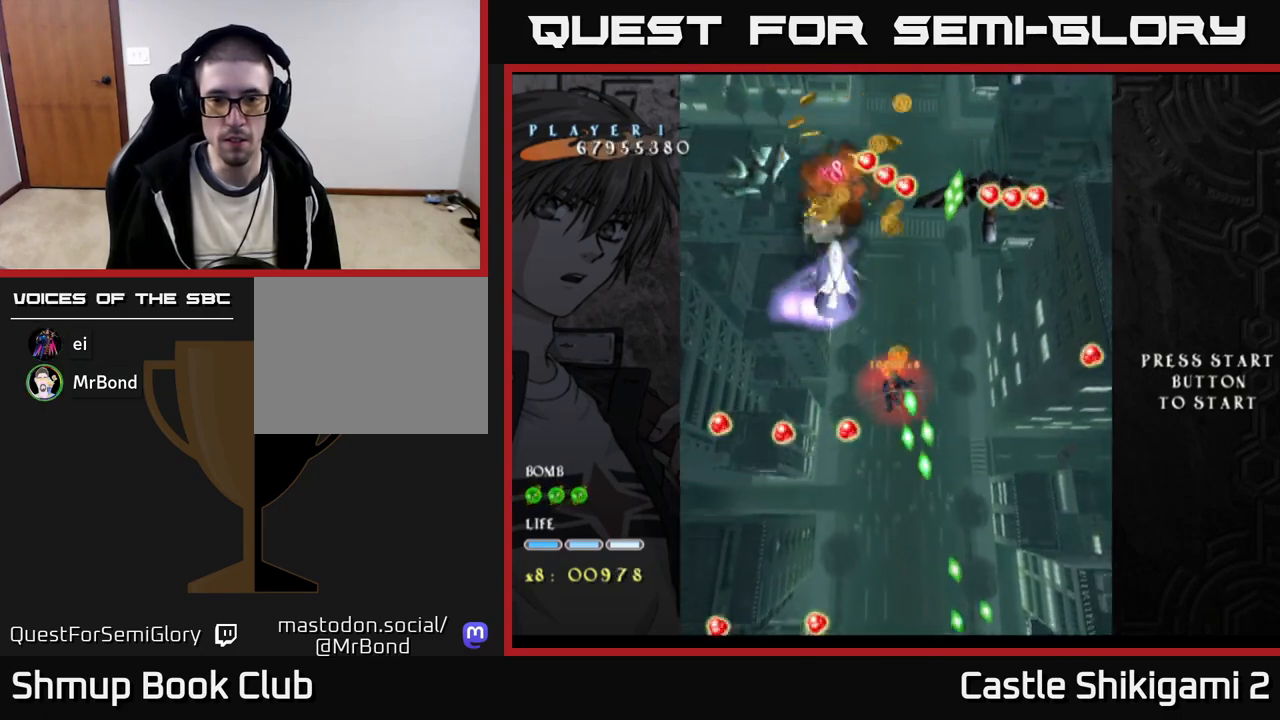
{"buttons": ["X", "DPAD_RIGHT"], "right_stick": "center", "events": [[33, "DPAD_DOWN", "up"], [200, "DPAD_UP", "down"], [250, "DPAD_UP", "up"], [267, "DPAD_RIGHT", "down"]]}
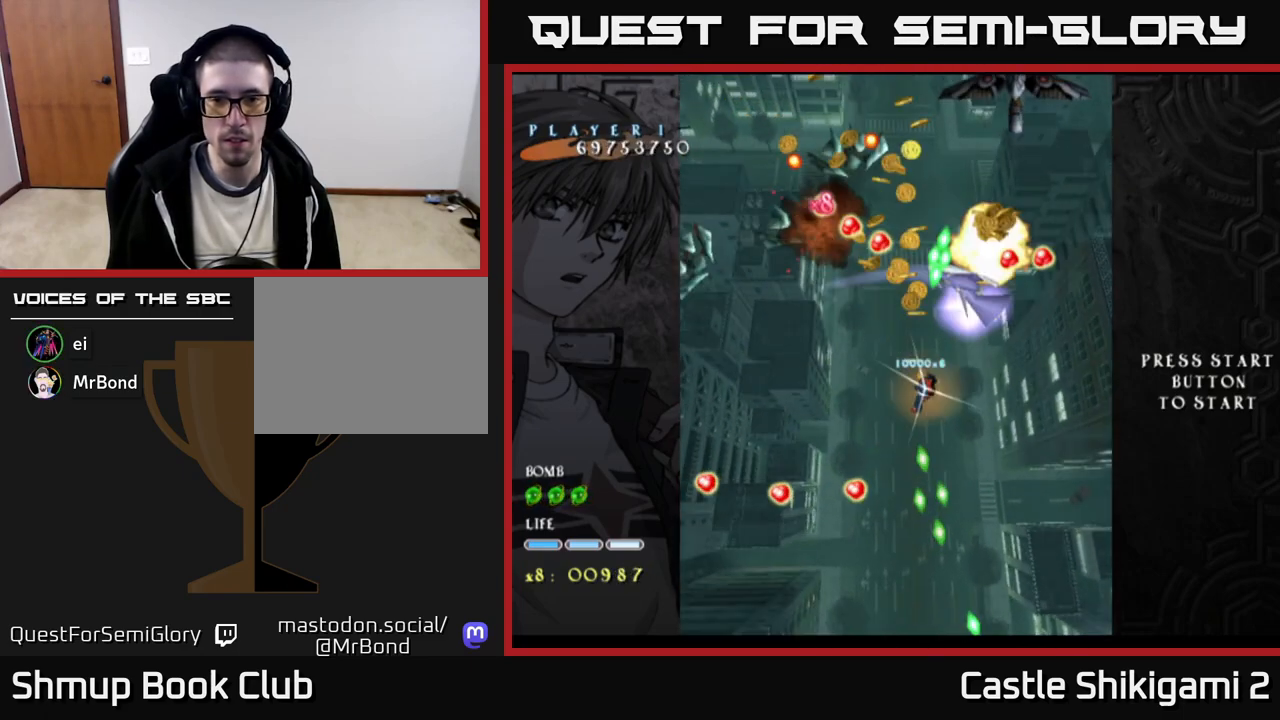
{"buttons": ["X"], "right_stick": "center", "events": [[133, "DPAD_UP", "down"], [150, "DPAD_RIGHT", "up"], [367, "DPAD_UP", "up"]]}
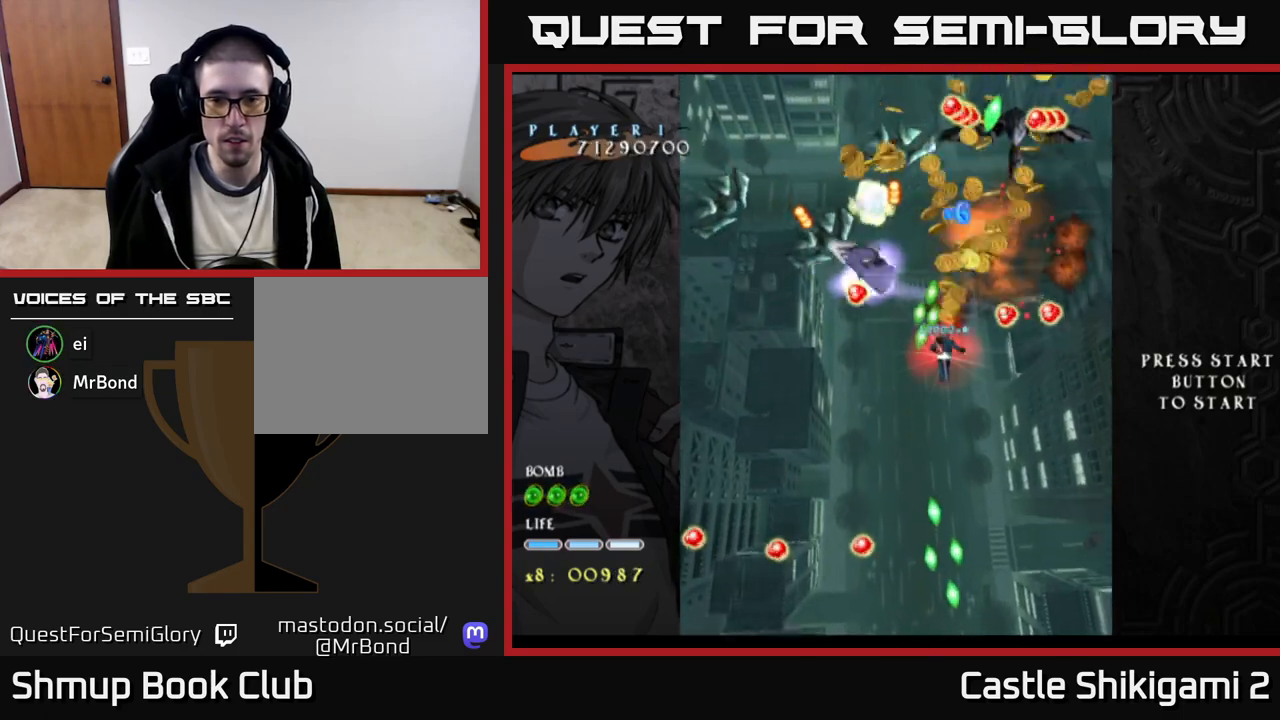
{"buttons": ["X", "DPAD_LEFT"], "right_stick": "center", "events": [[150, "DPAD_DOWN", "down"], [250, "DPAD_DOWN", "up"], [483, "DPAD_LEFT", "down"]]}
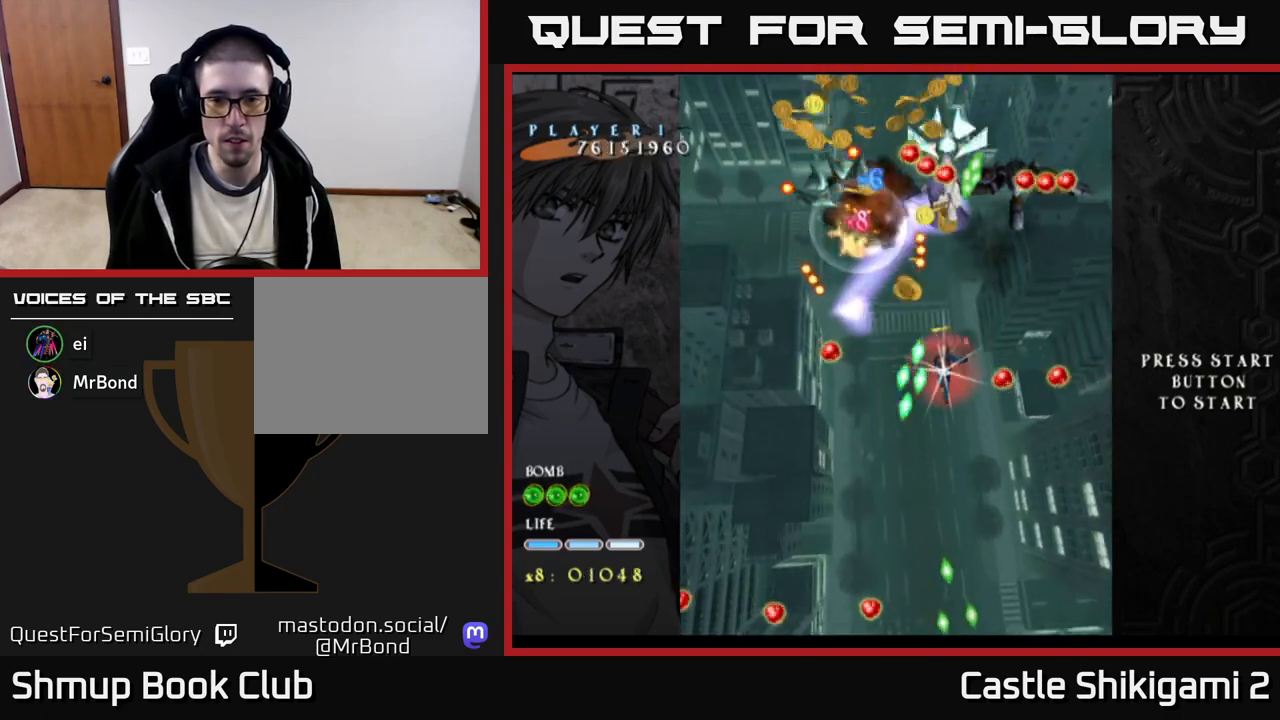
{"buttons": ["X", "DPAD_DOWN", "DPAD_LEFT"], "right_stick": "center", "events": [[83, "DPAD_LEFT", "up"], [267, "DPAD_DOWN", "down"], [500, "DPAD_LEFT", "down"]]}
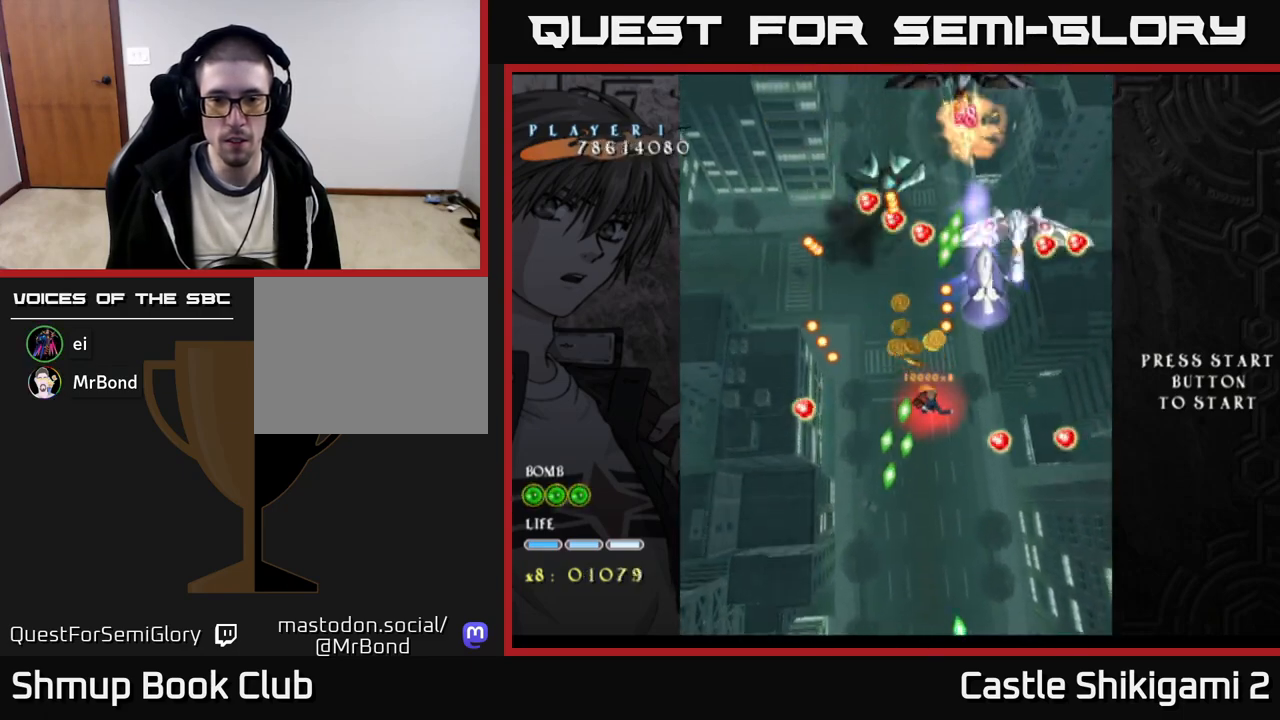
{"buttons": ["X"], "right_stick": "center", "events": [[100, "DPAD_LEFT", "up"], [450, "DPAD_DOWN", "up"]]}
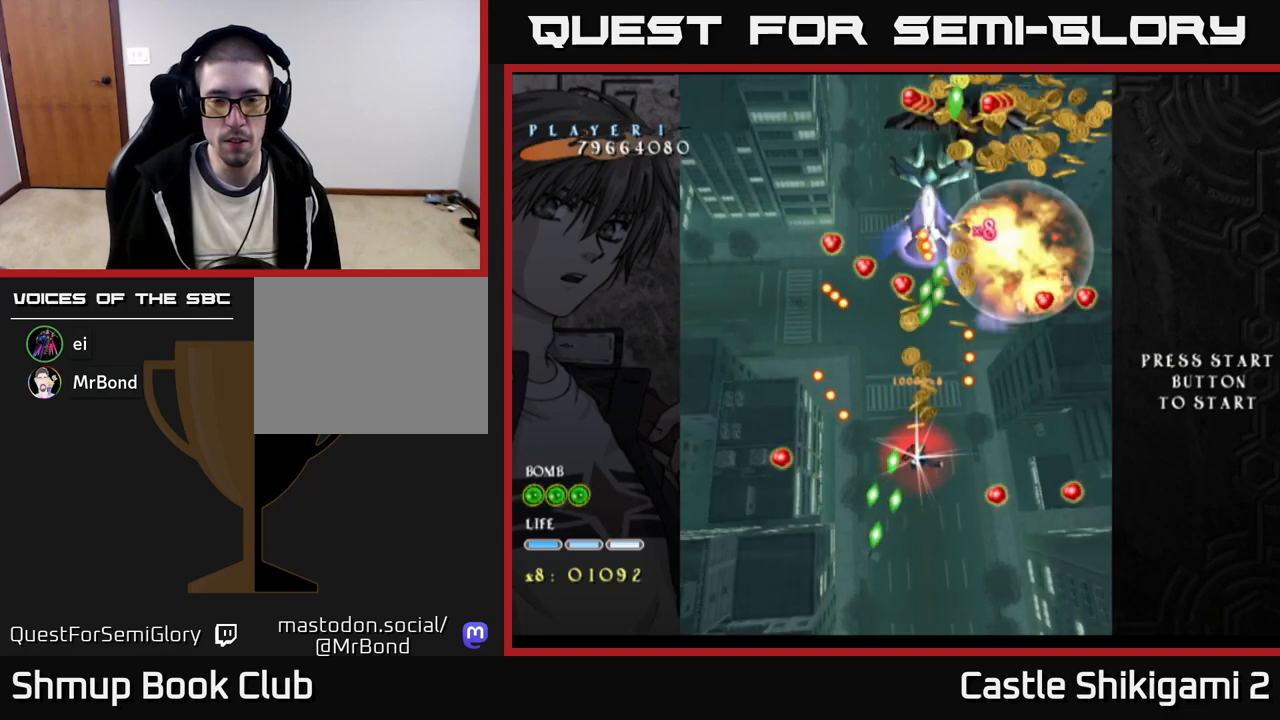
{"buttons": ["X", "DPAD_UP"], "right_stick": "center", "events": [[67, "DPAD_LEFT", "down"], [133, "DPAD_DOWN", "down"], [150, "DPAD_LEFT", "up"], [200, "DPAD_RIGHT", "down"], [233, "DPAD_DOWN", "up"], [333, "DPAD_RIGHT", "up"], [350, "DPAD_UP", "down"]]}
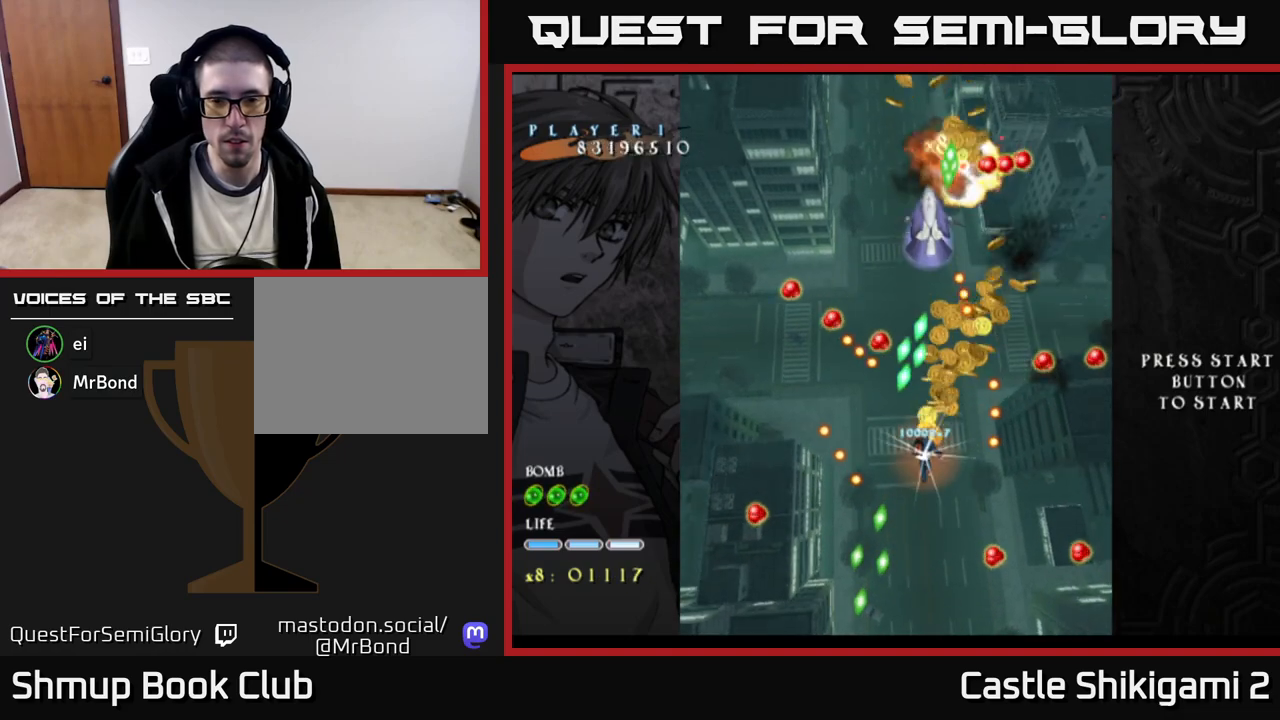
{"buttons": ["X", "DPAD_UP", "DPAD_LEFT"], "right_stick": "center", "events": [[283, "DPAD_RIGHT", "down"], [300, "DPAD_UP", "up"], [367, "DPAD_RIGHT", "up"], [417, "DPAD_LEFT", "down"], [433, "DPAD_UP", "down"]]}
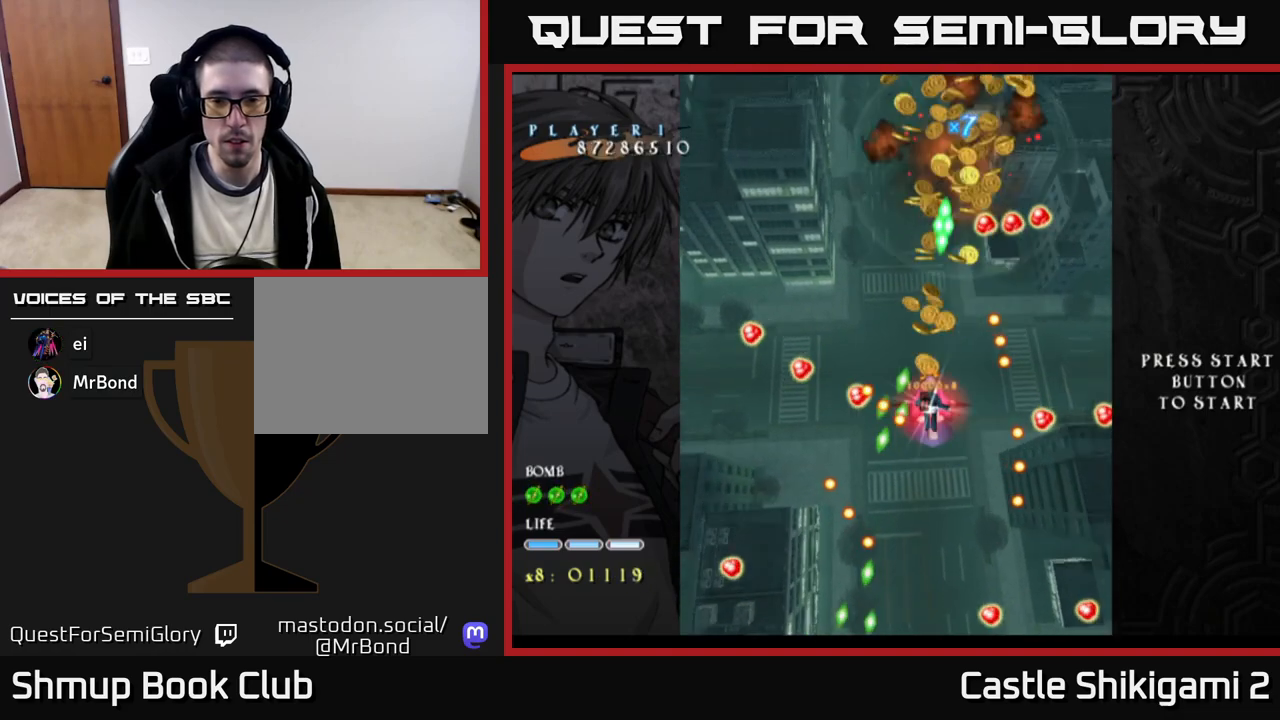
{"buttons": ["X", "DPAD_UP"], "right_stick": "center", "events": [[117, "DPAD_LEFT", "up"], [117, "DPAD_UP", "up"], [333, "DPAD_LEFT", "down"], [367, "DPAD_UP", "down"], [400, "DPAD_LEFT", "up"]]}
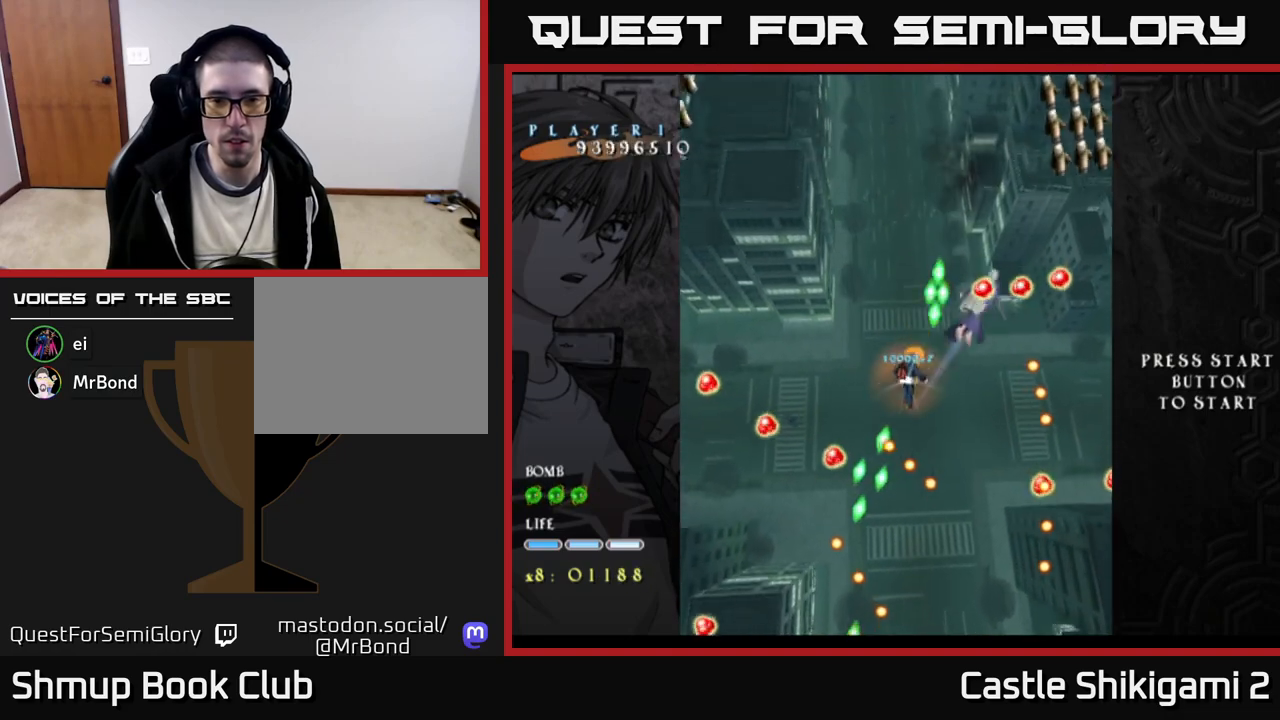
{"buttons": ["X"], "right_stick": "center", "events": [[233, "DPAD_UP", "up"]]}
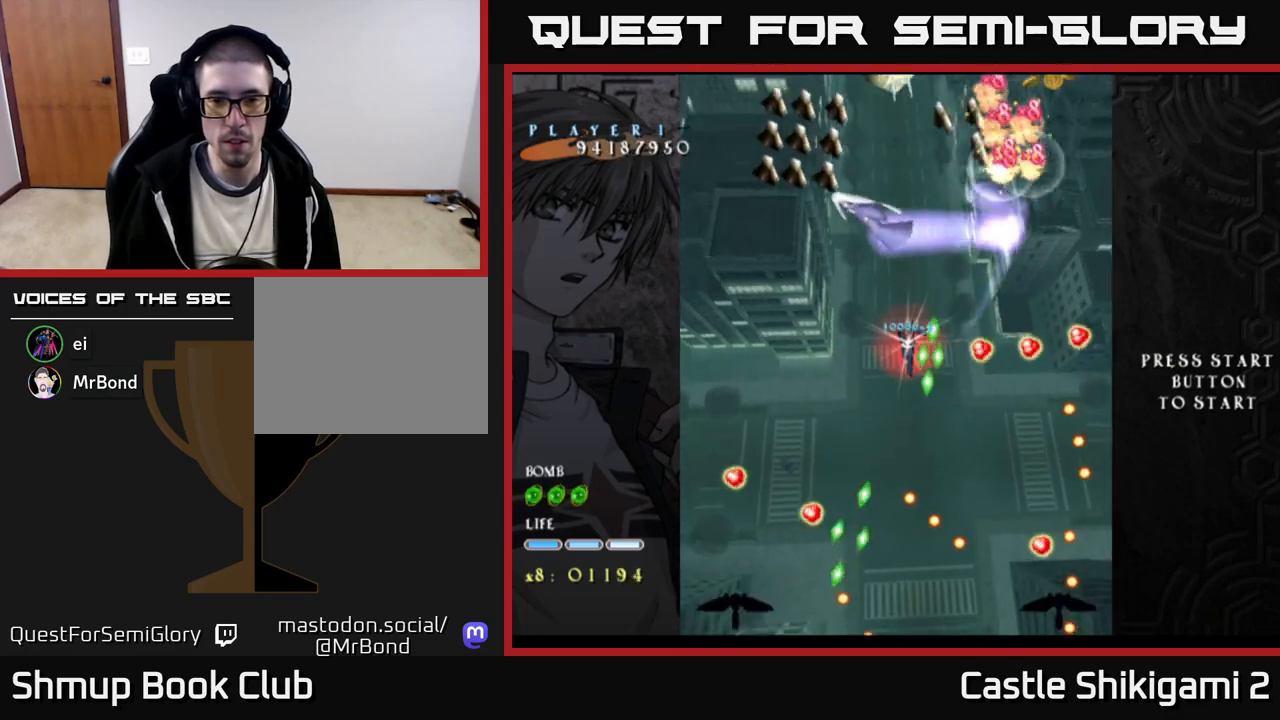
{"buttons": ["X"], "right_stick": "center", "events": [[83, "DPAD_DOWN", "down"], [200, "DPAD_DOWN", "up"], [283, "DPAD_DOWN", "down"], [433, "DPAD_DOWN", "up"]]}
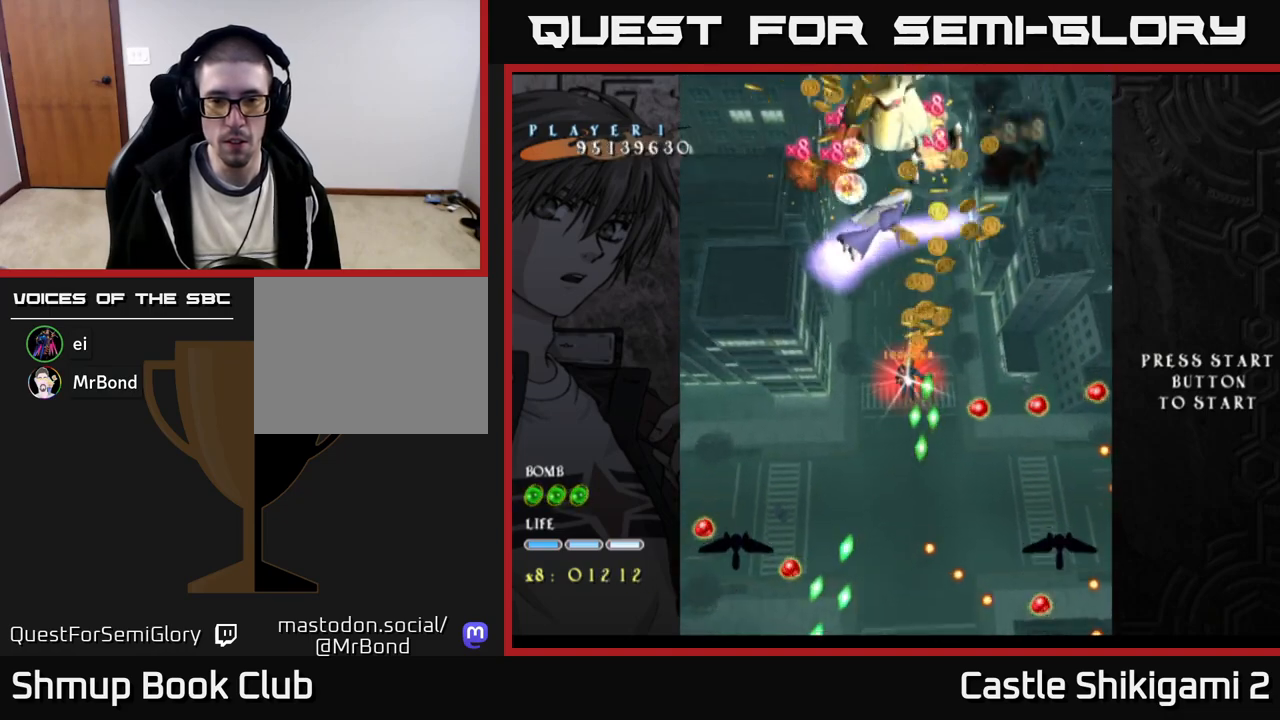
{"buttons": ["X"], "right_stick": "center", "events": [[33, "DPAD_DOWN", "down"], [450, "DPAD_DOWN", "up"]]}
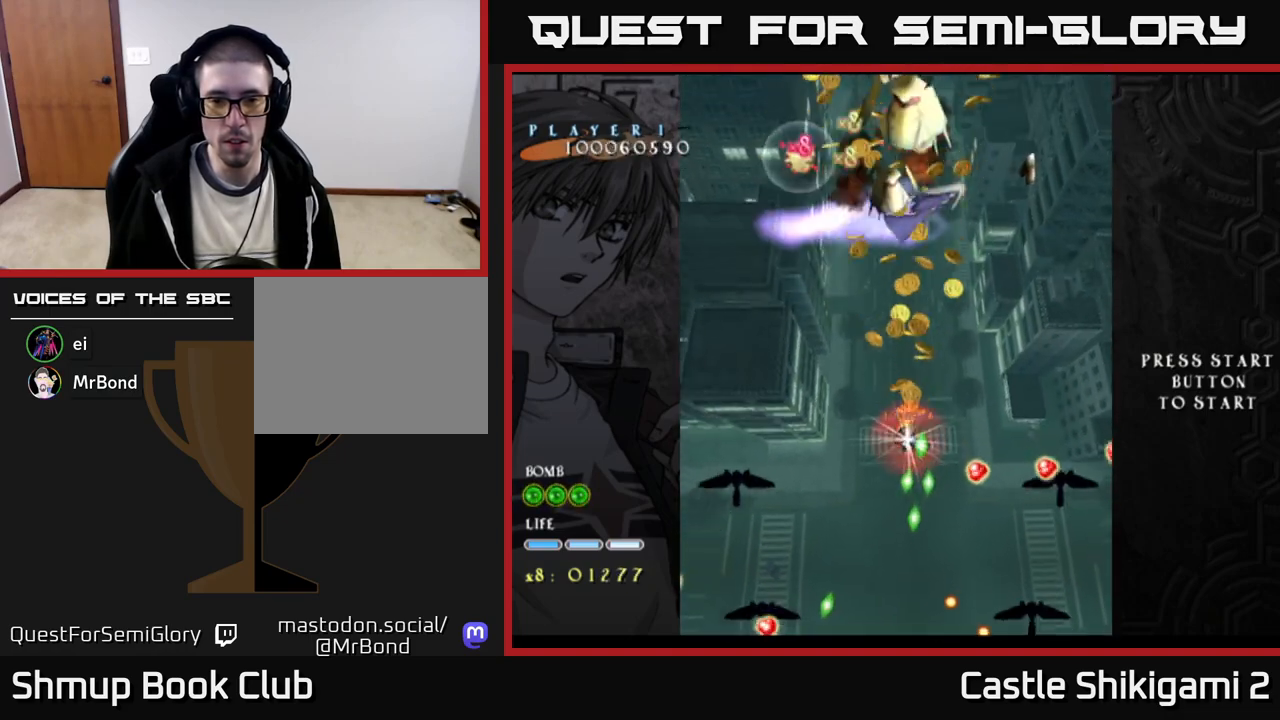
{"buttons": ["X", "DPAD_LEFT"], "right_stick": "center", "events": [[33, "DPAD_DOWN", "down"], [483, "DPAD_DOWN", "up"], [483, "DPAD_LEFT", "down"]]}
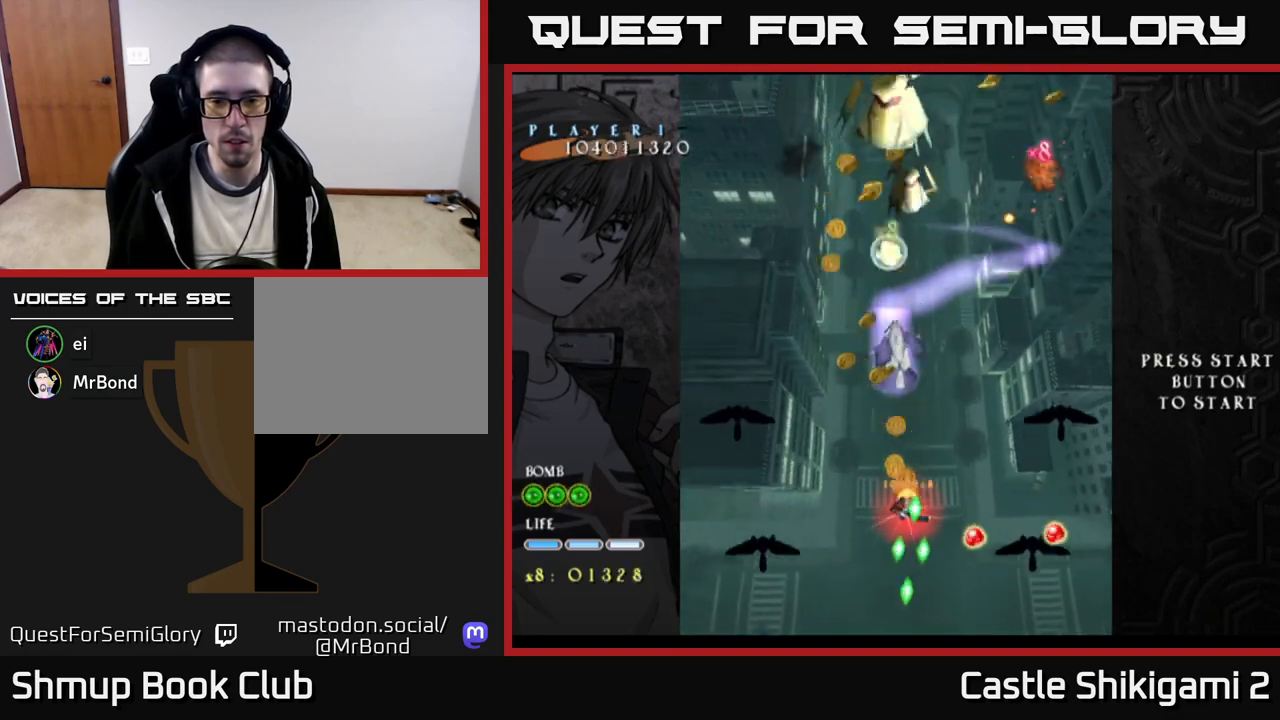
{"buttons": ["X", "DPAD_UP"], "right_stick": "center", "events": [[67, "DPAD_DOWN", "down"], [100, "DPAD_LEFT", "up"], [483, "DPAD_DOWN", "up"], [500, "DPAD_UP", "down"]]}
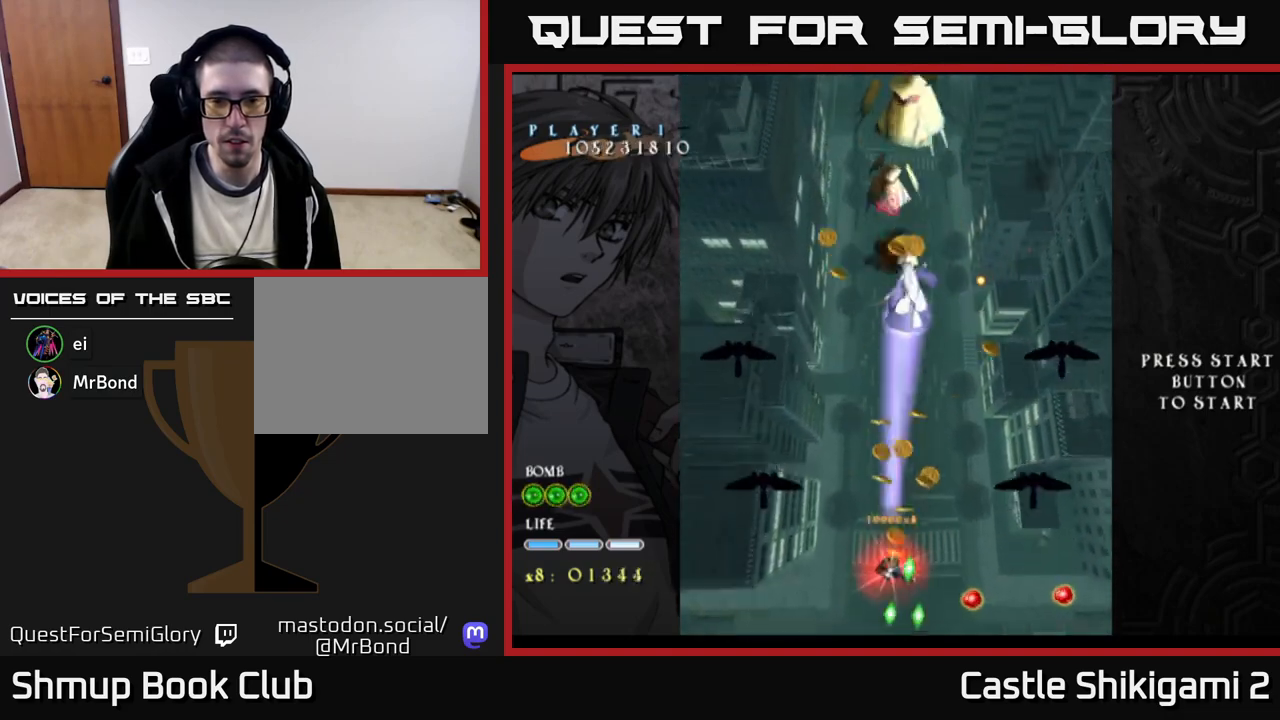
{"buttons": ["X", "DPAD_UP", "DPAD_RIGHT"], "right_stick": "center", "events": [[117, "DPAD_RIGHT", "down"]]}